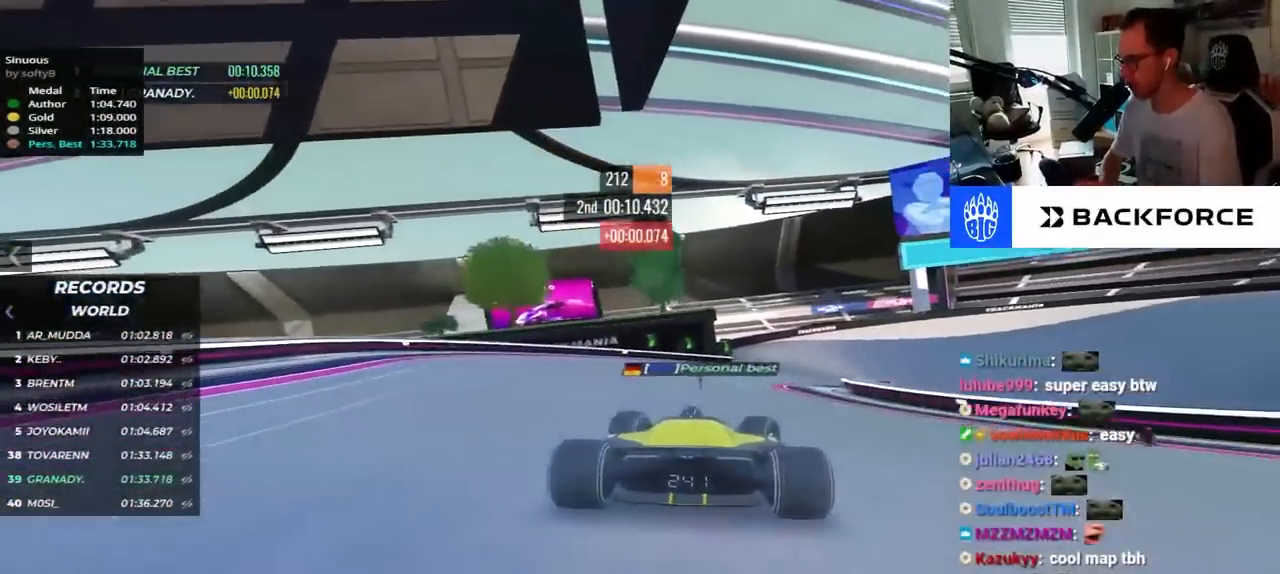
Gameplay with keyboard; each line is a JSON object with the keys held at the frame after it. "events" lists presses ("down") and releases ("up") of "down", "left", "right" and "up" between this image and that frame as [ms after this image, input, new state], when the widget could be followed in between. No other keys are recorded. Mouse input is not recorded.
{"keys": ["right", "up"], "events": []}
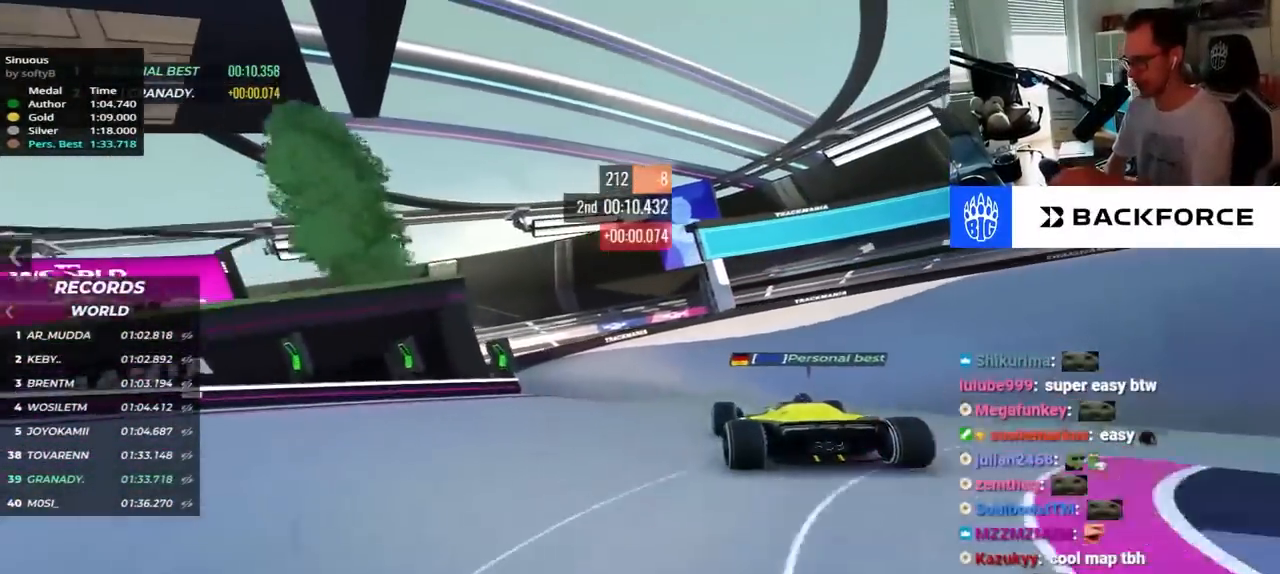
{"keys": ["right", "up"], "events": [[167, "right", "up"], [367, "down", "down"], [400, "right", "down"], [434, "down", "up"]]}
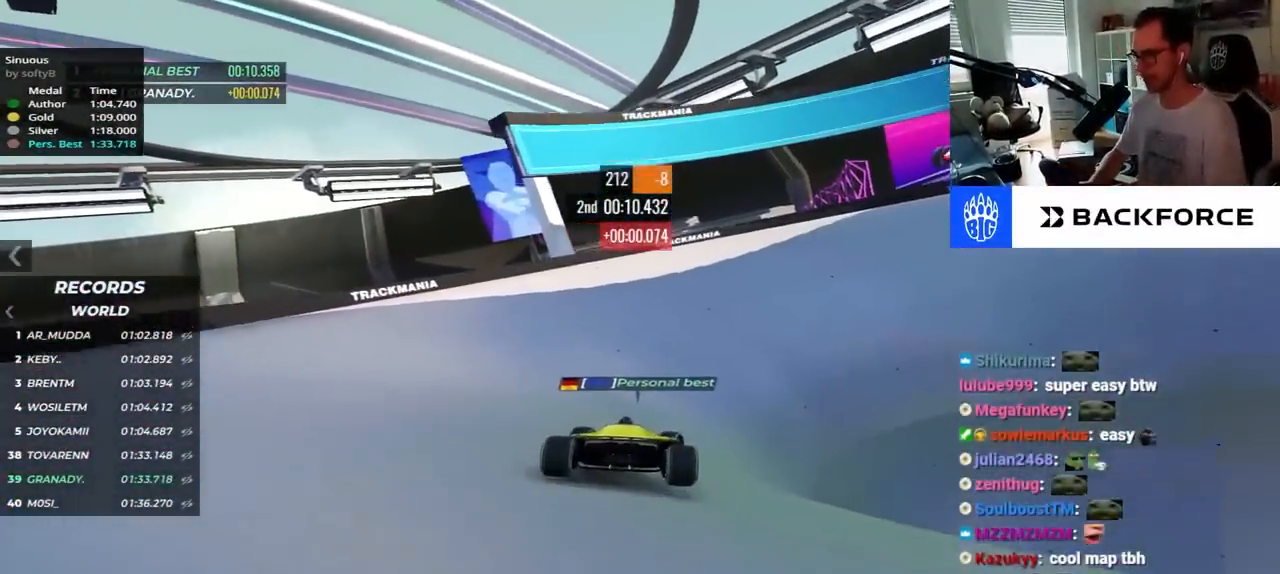
{"keys": ["right", "up"], "events": []}
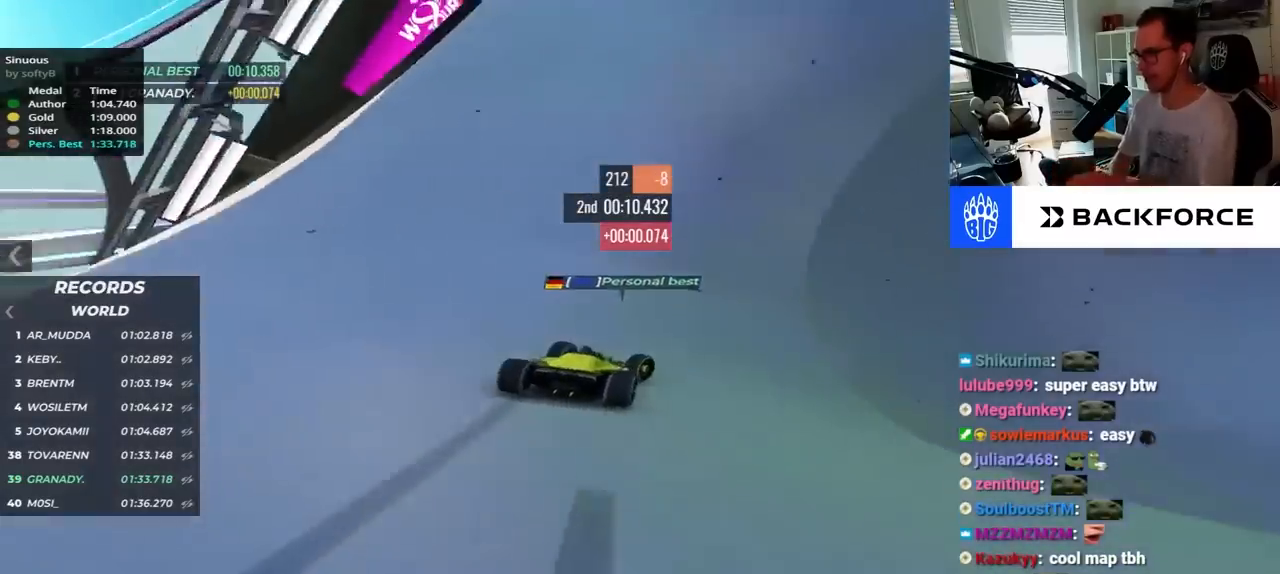
{"keys": ["right", "up"], "events": []}
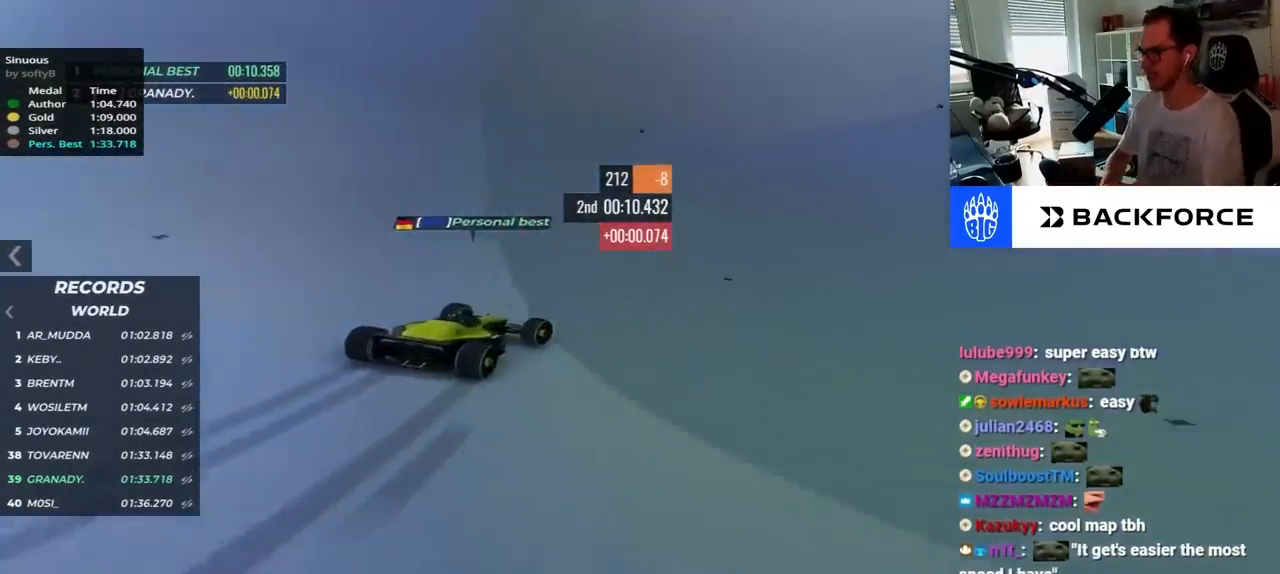
{"keys": ["right", "up"], "events": []}
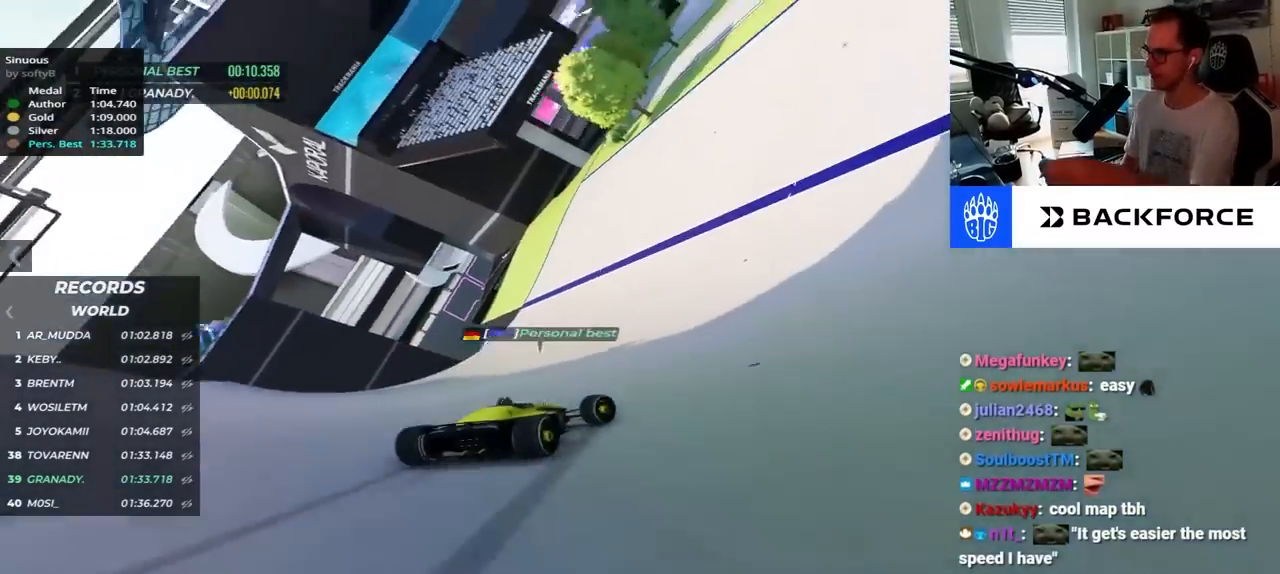
{"keys": ["right", "up"], "events": []}
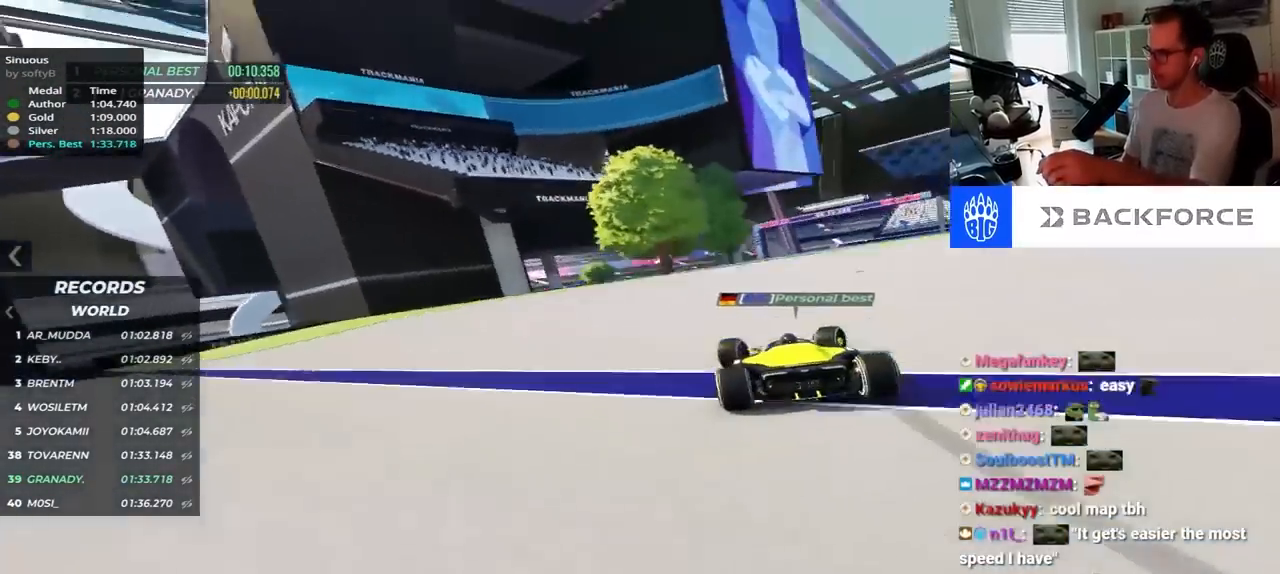
{"keys": ["up"], "events": [[67, "up", "up"], [167, "up", "down"], [417, "right", "up"]]}
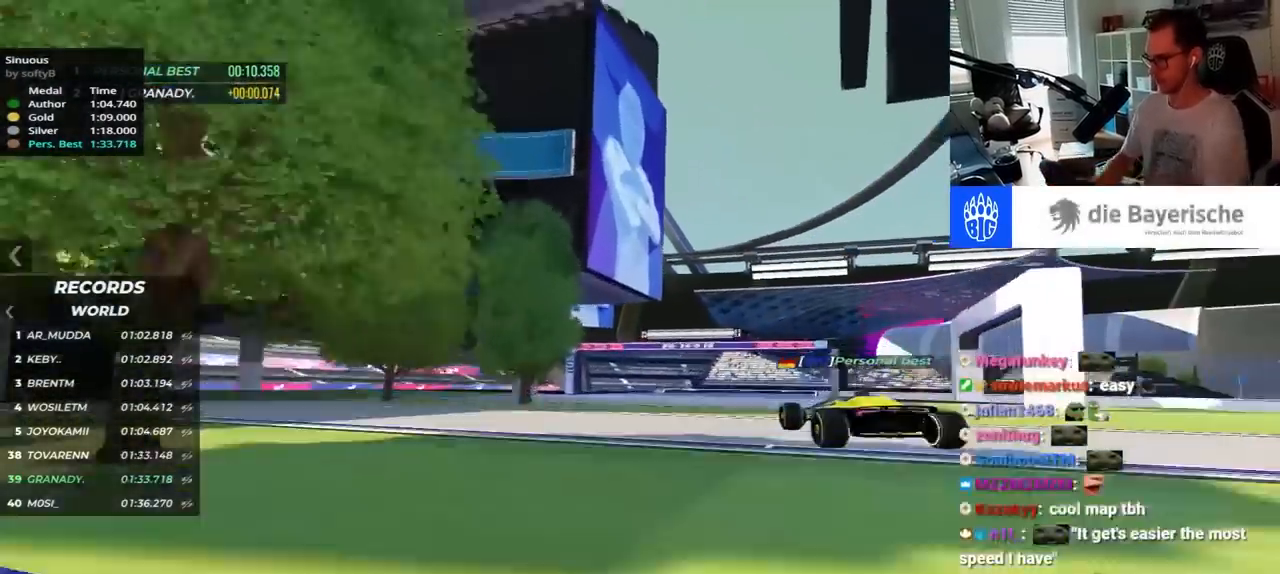
{"keys": ["down", "right", "up"], "events": [[167, "down", "down"], [200, "right", "down"], [217, "down", "up"], [500, "down", "down"]]}
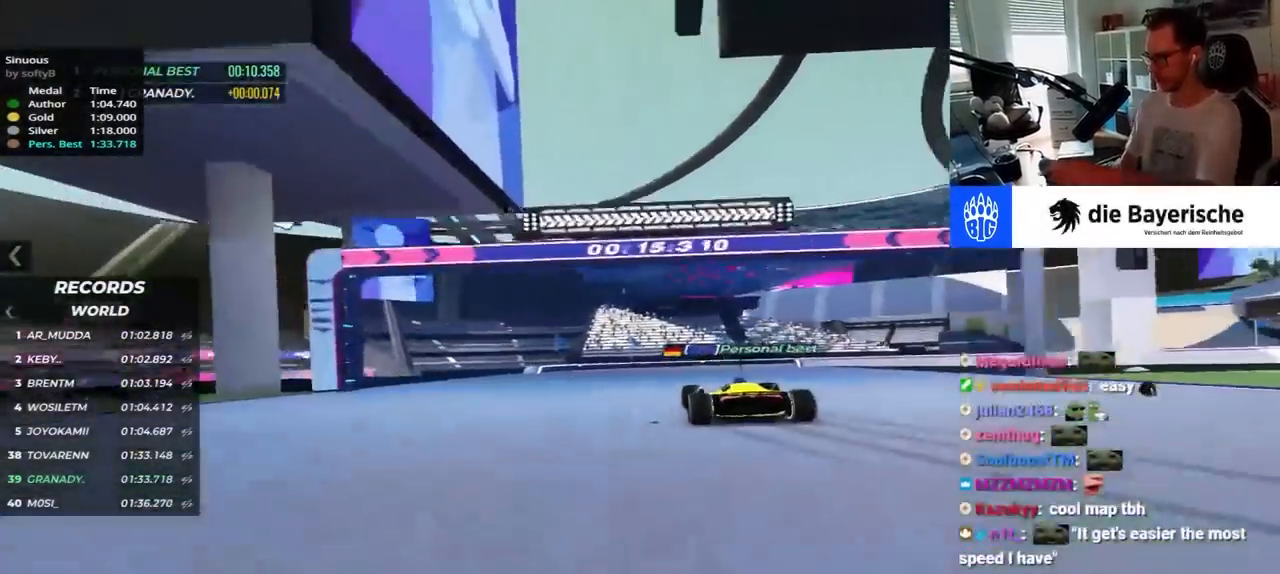
{"keys": ["right"], "events": [[134, "up", "up"], [317, "down", "up"], [334, "up", "down"], [434, "up", "up"]]}
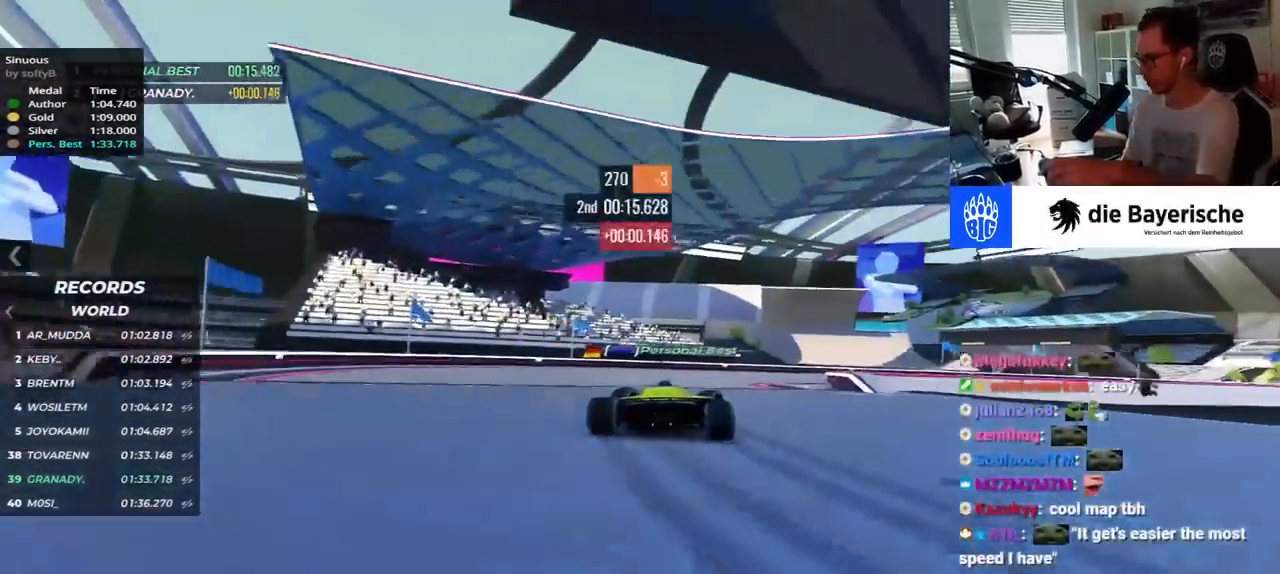
{"keys": ["right", "up"], "events": [[34, "up", "down"]]}
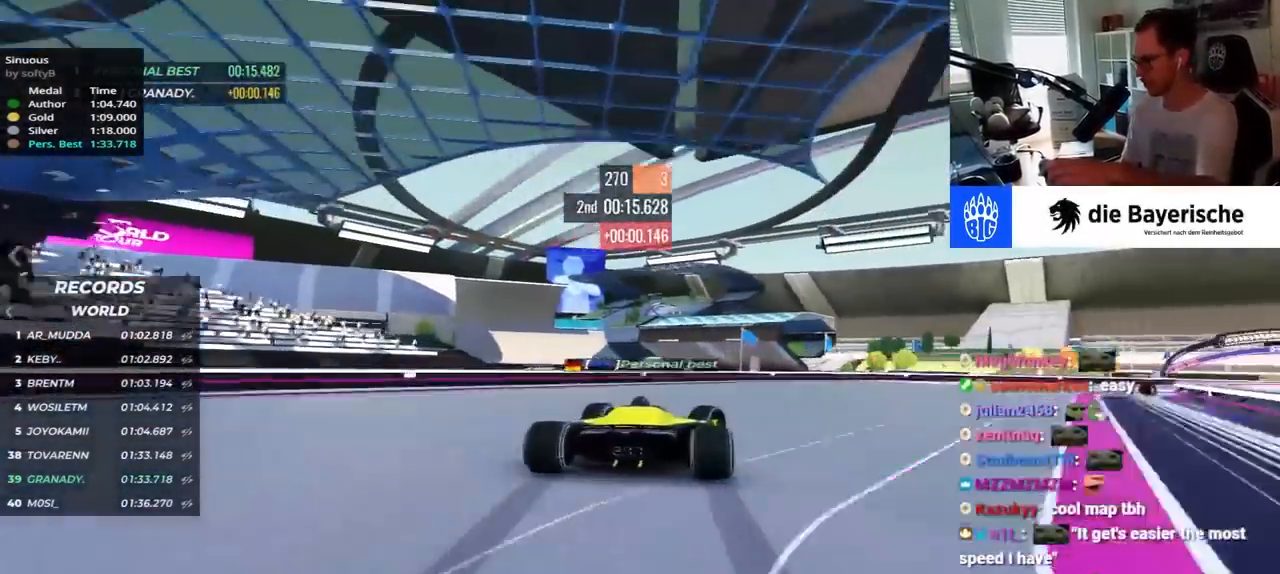
{"keys": ["right", "up"], "events": [[17, "up", "up"], [117, "up", "down"], [217, "up", "up"], [400, "up", "down"]]}
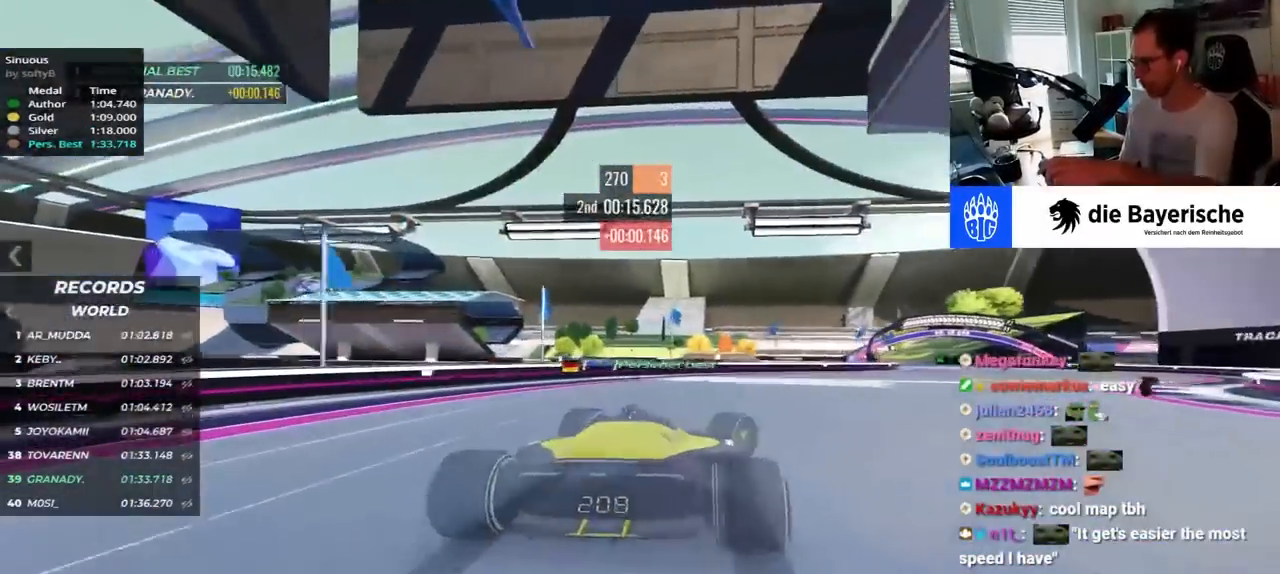
{"keys": ["right", "up"], "events": []}
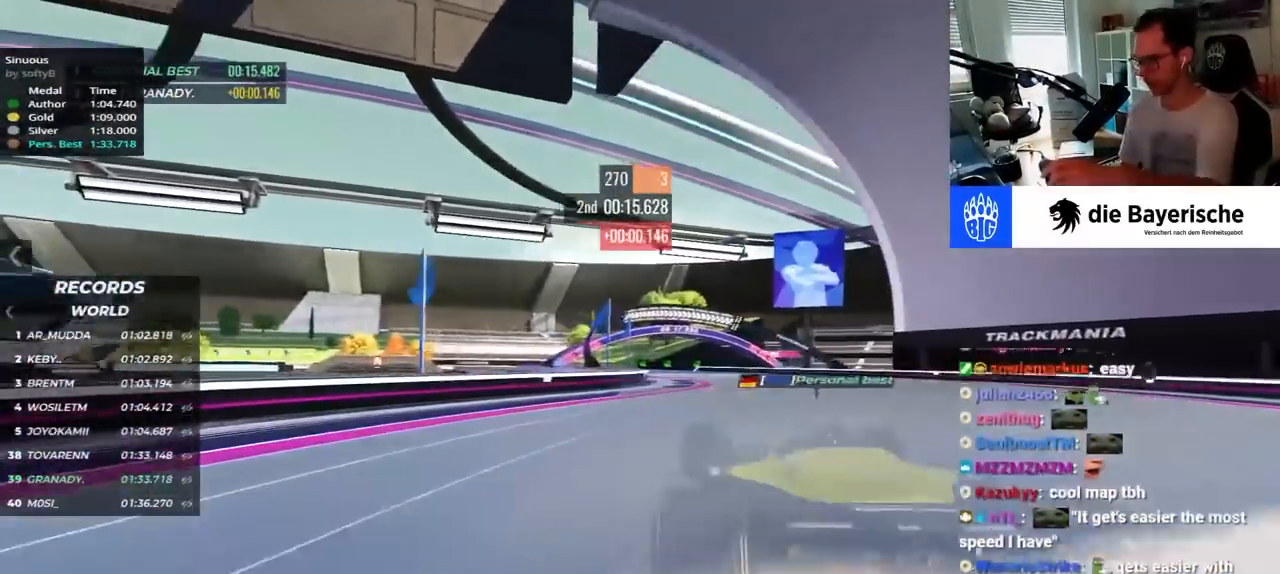
{"keys": ["left", "up"], "events": [[150, "right", "up"], [217, "left", "down"]]}
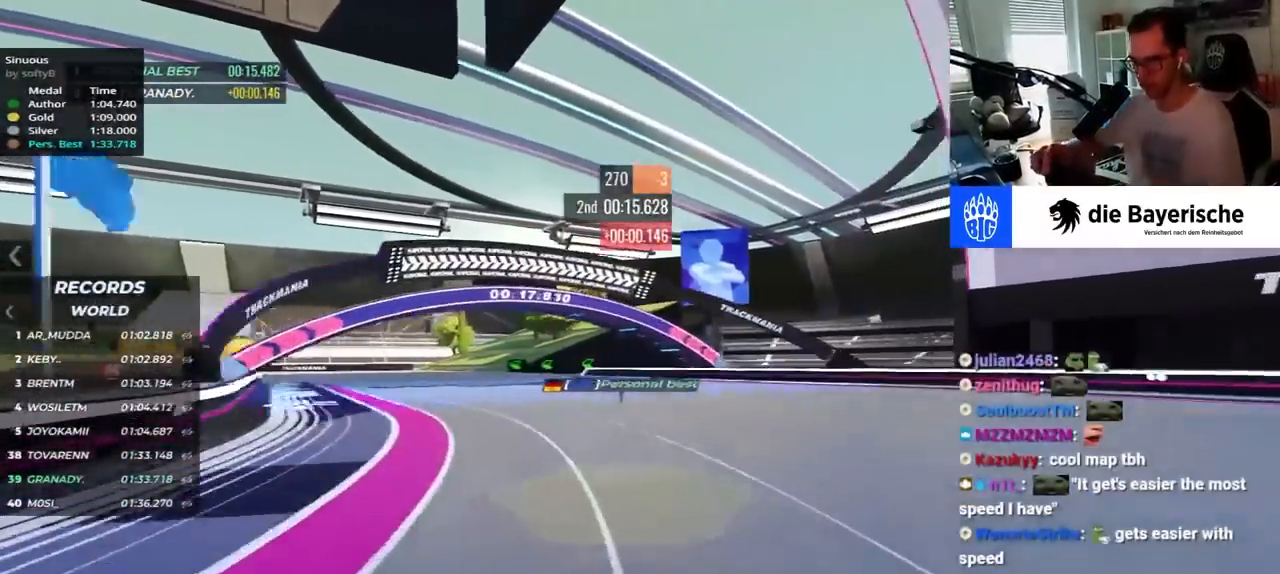
{"keys": ["left", "up"], "events": []}
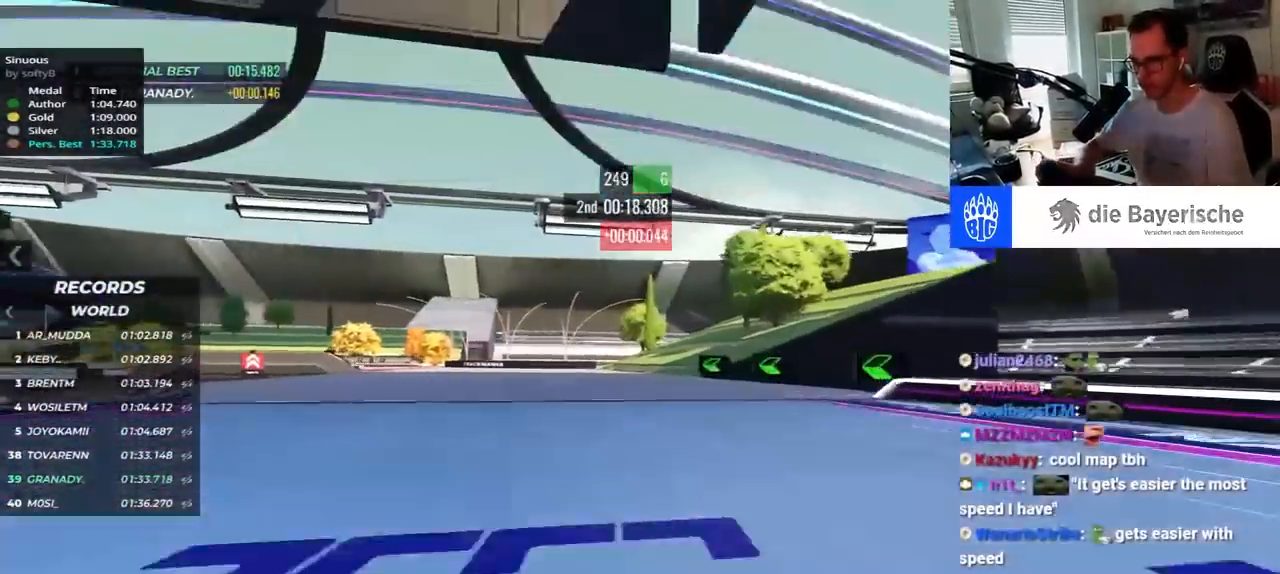
{"keys": ["left", "up"], "events": []}
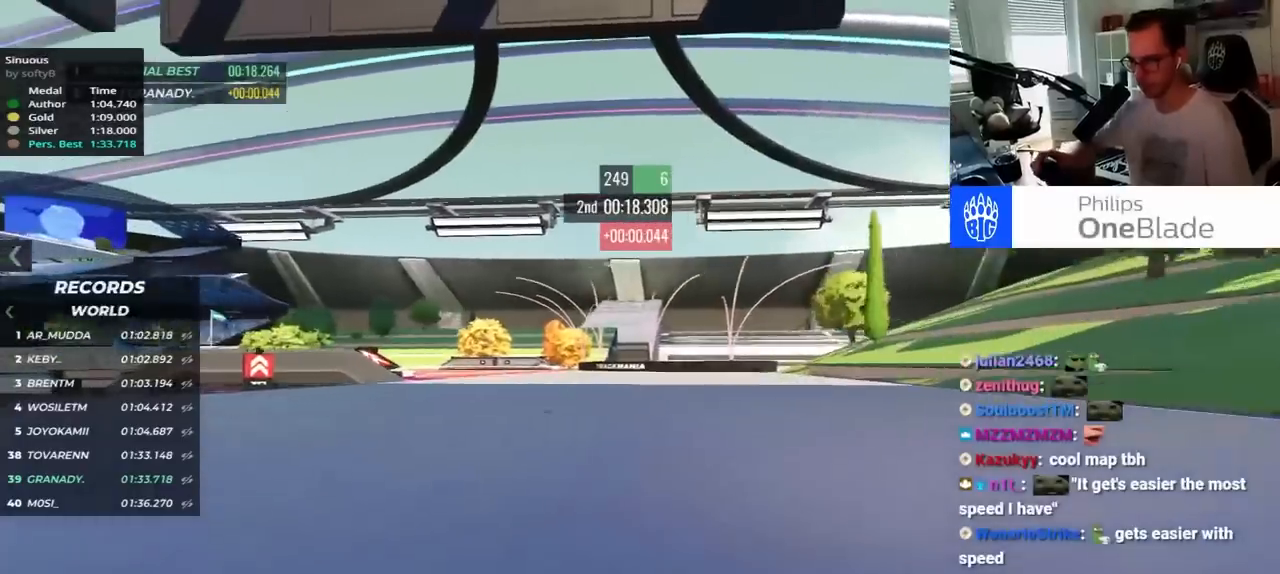
{"keys": ["left", "up"], "events": []}
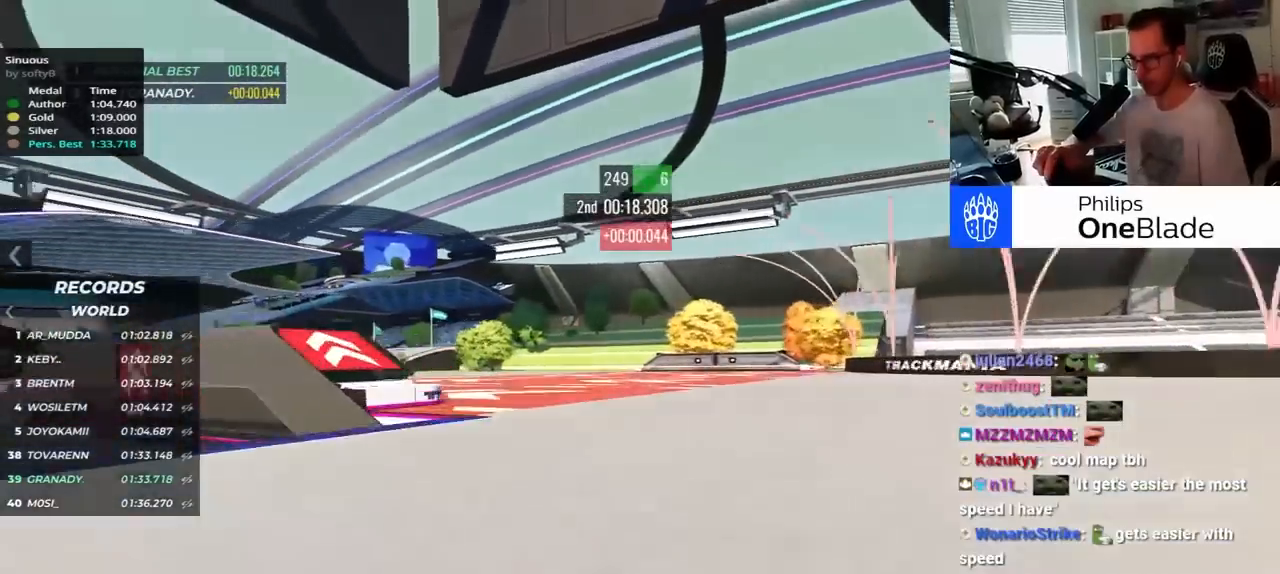
{"keys": ["left", "right", "up"], "events": [[200, "right", "down"], [267, "right", "up"], [384, "right", "down"]]}
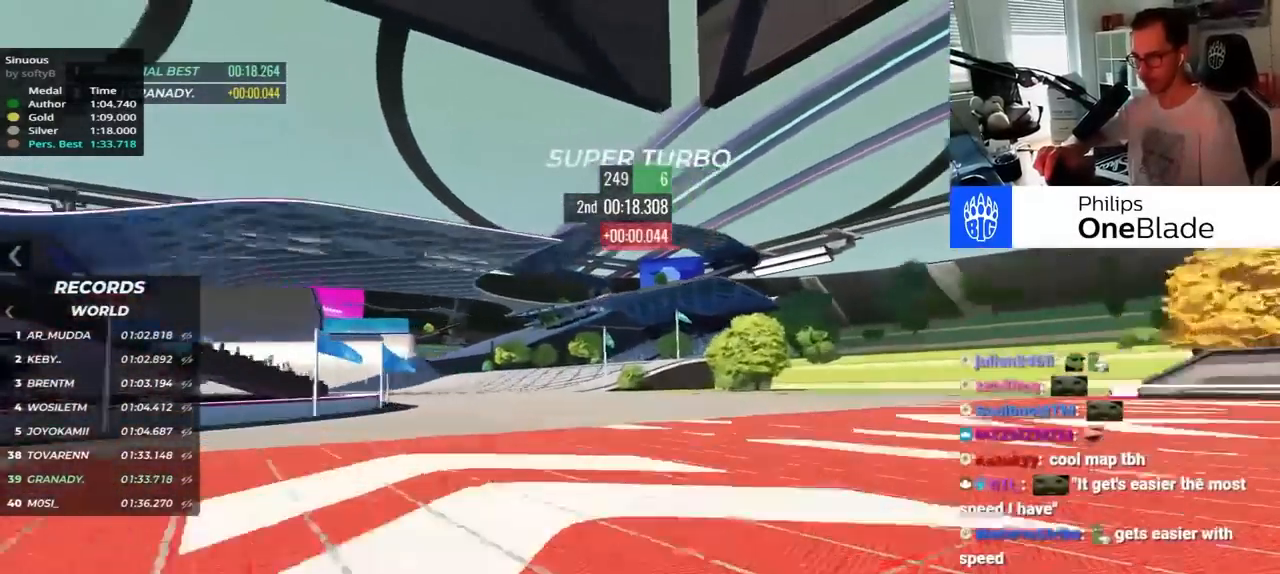
{"keys": ["left", "up"], "events": [[100, "right", "up"]]}
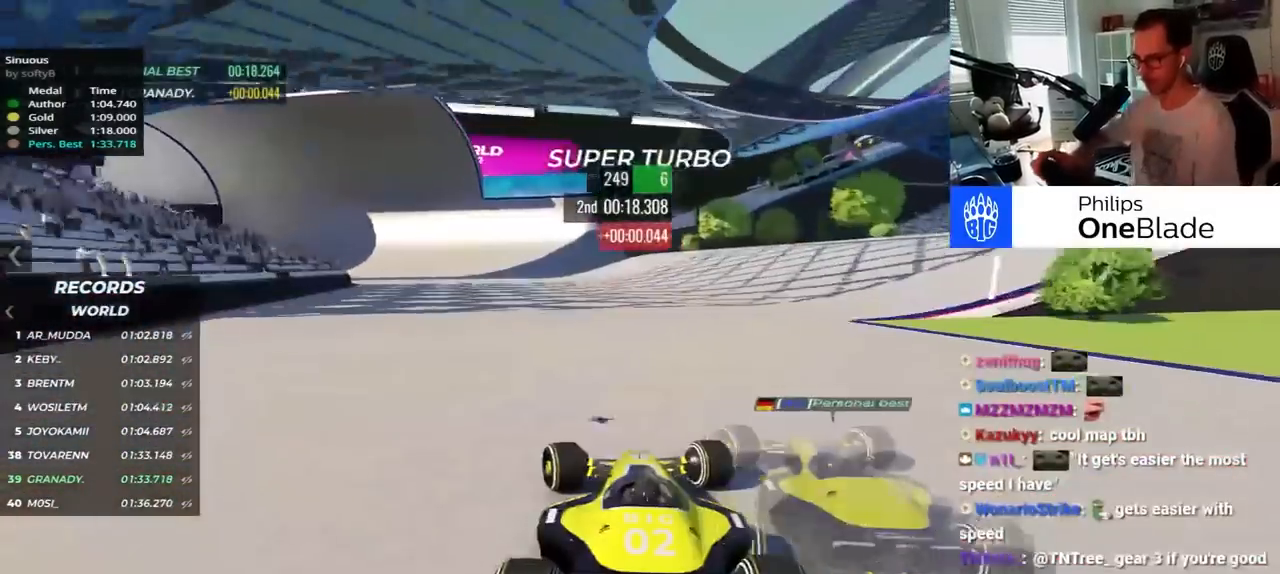
{"keys": ["left", "up"], "events": []}
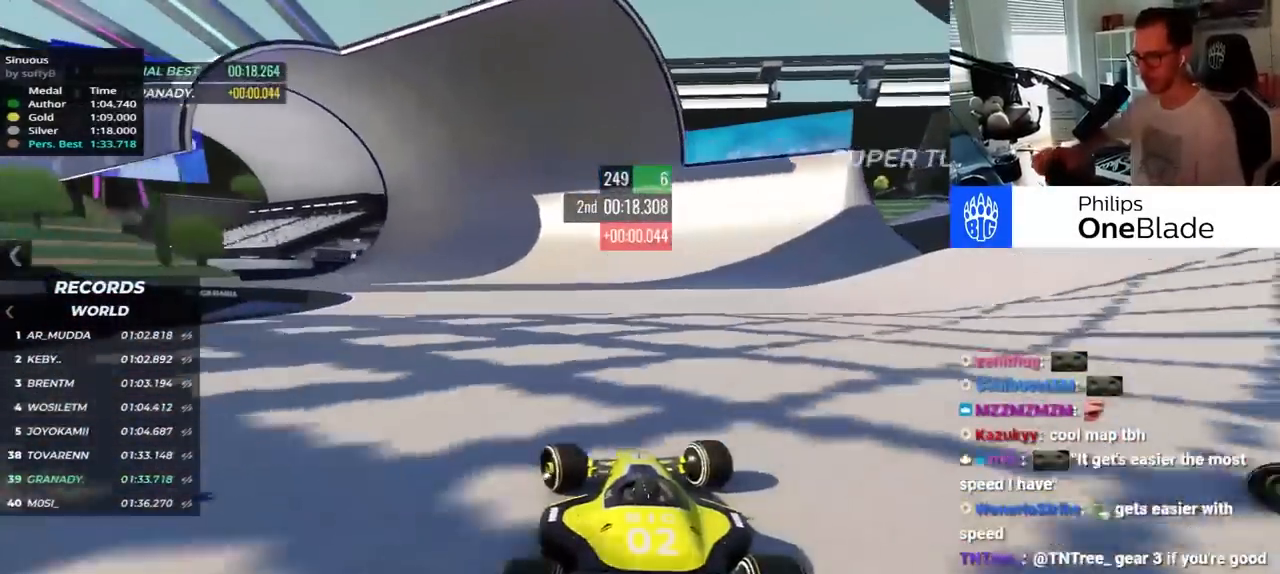
{"keys": ["up"]}
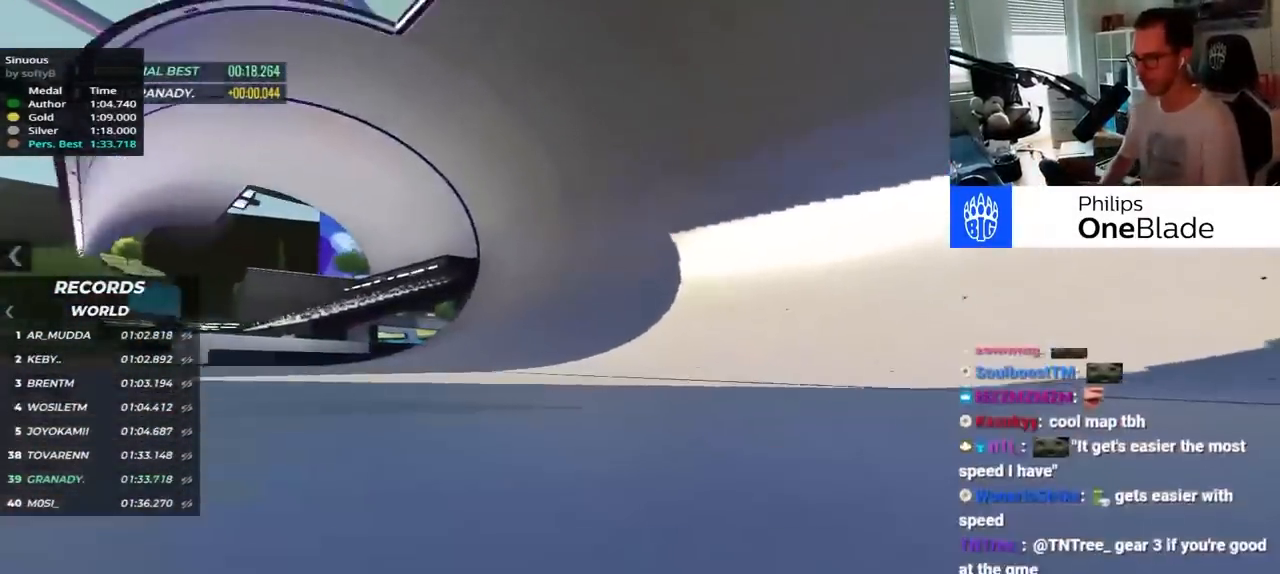
{"keys": ["up"], "events": [[250, "right", "down"], [384, "right", "up"]]}
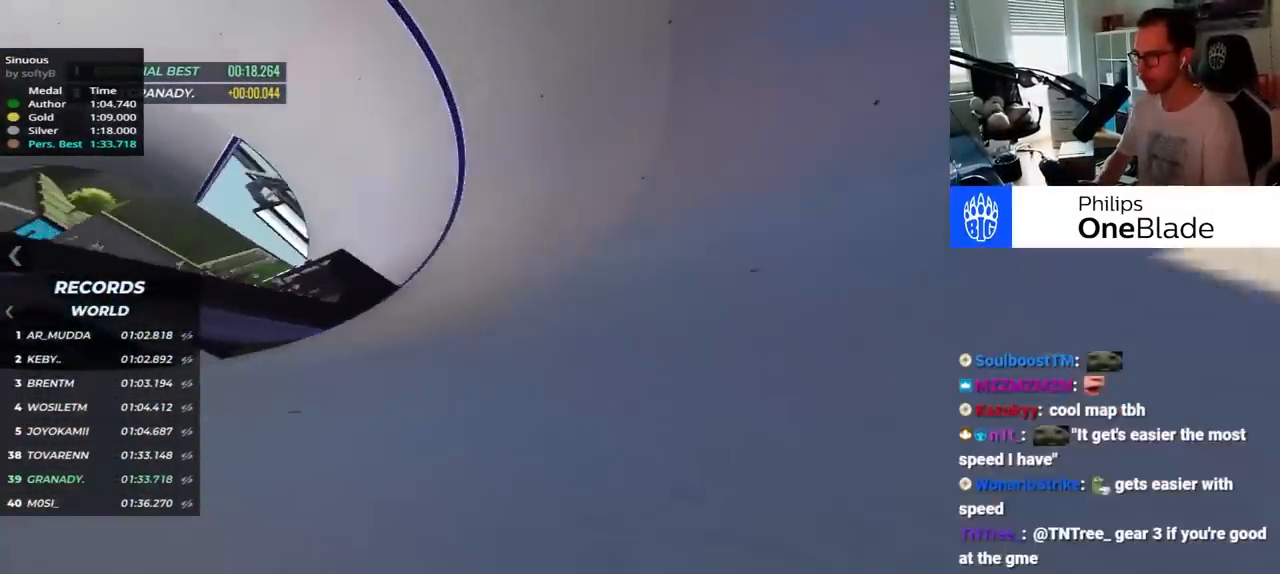
{"keys": ["right", "up"], "events": [[50, "right", "down"]]}
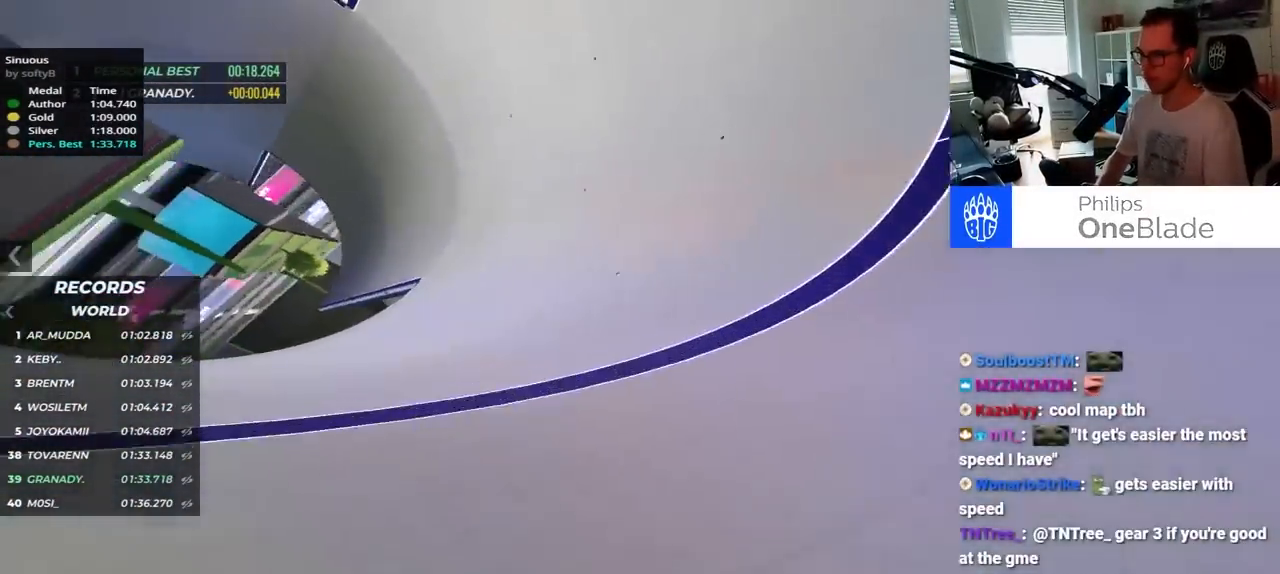
{"keys": ["up"], "events": [[50, "right", "up"]]}
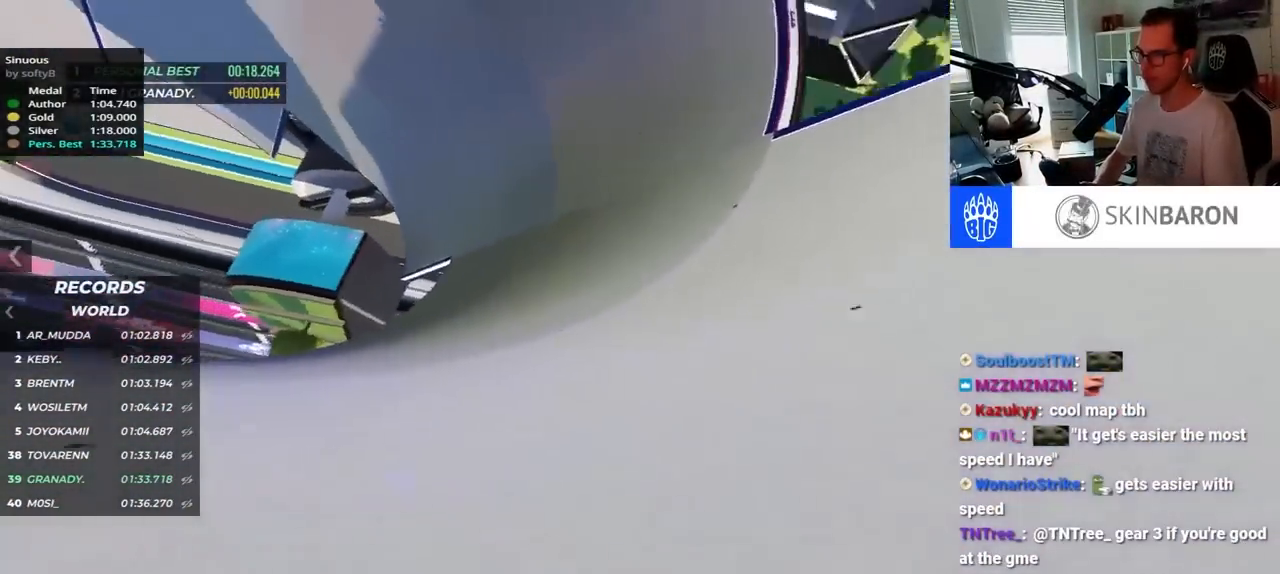
{"keys": ["right", "up"], "events": [[84, "right", "down"]]}
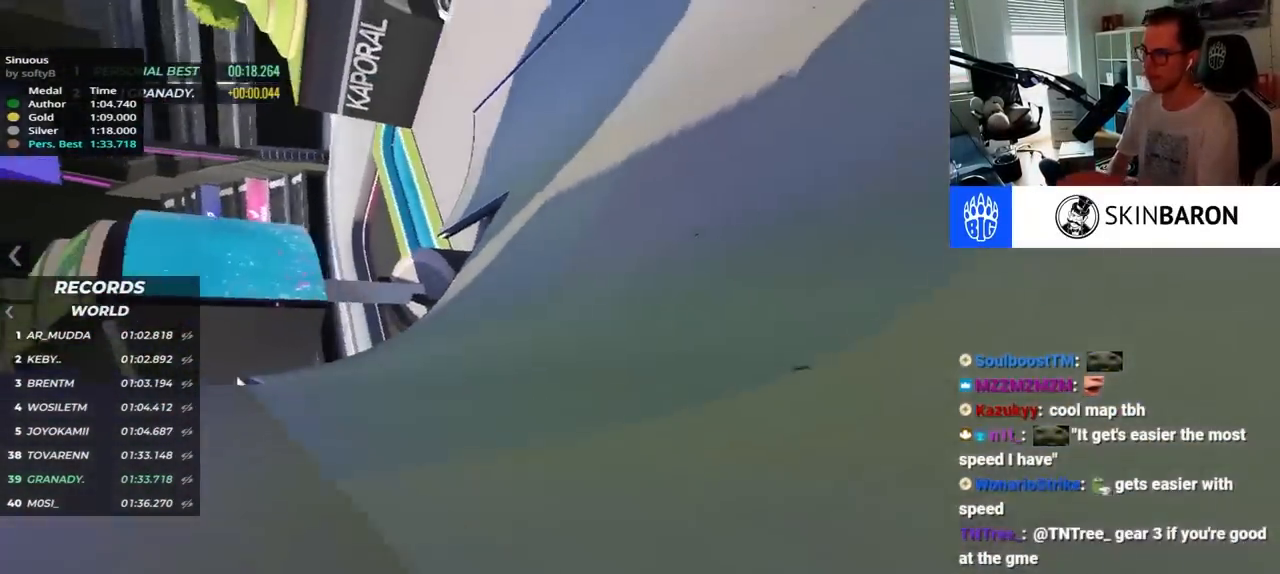
{"keys": ["right", "up"], "events": []}